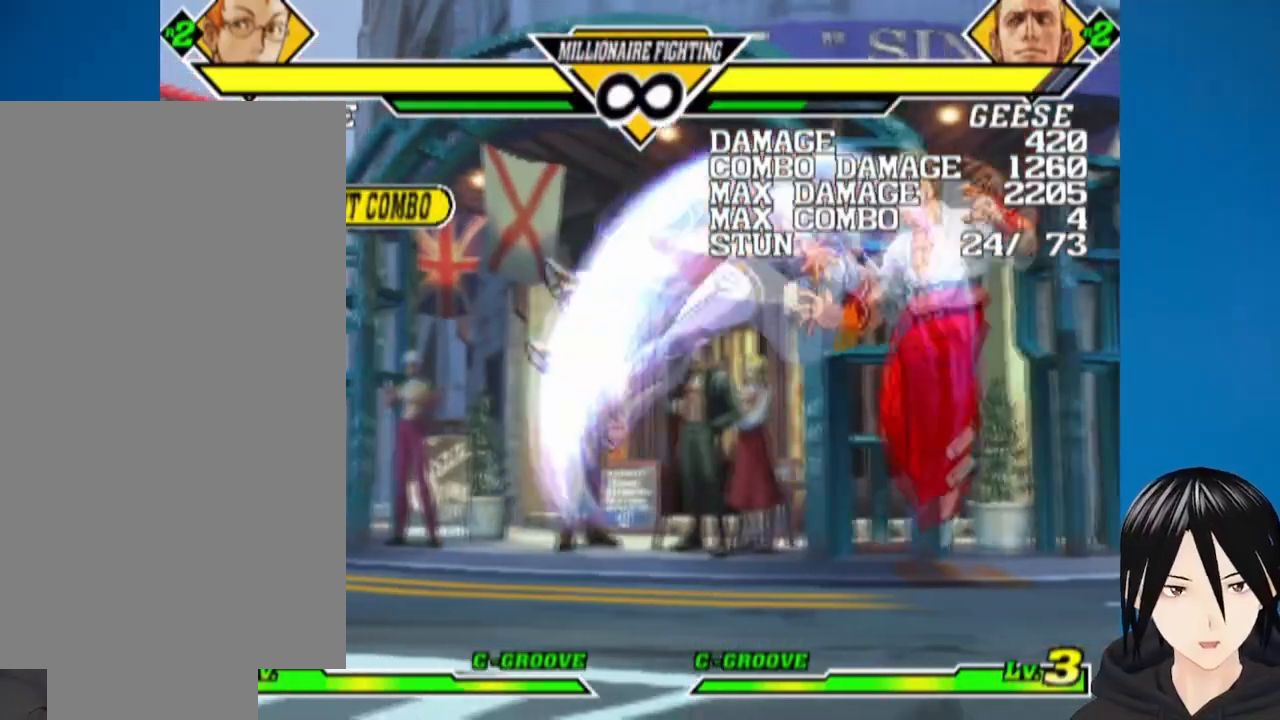
Gameplay with a controller (PlayStation layout); each line is a JSON object with the inputs held at the frame after it. "events" lists button and stick changes between this image and that frame as [ms after this image, input, new state], when the widget could be followed in between.
{"buttons": [], "left_stick": "center", "right_stick": "center", "events": [[17, "DPAD_RIGHT", "down"], [133, "DPAD_RIGHT", "up"]]}
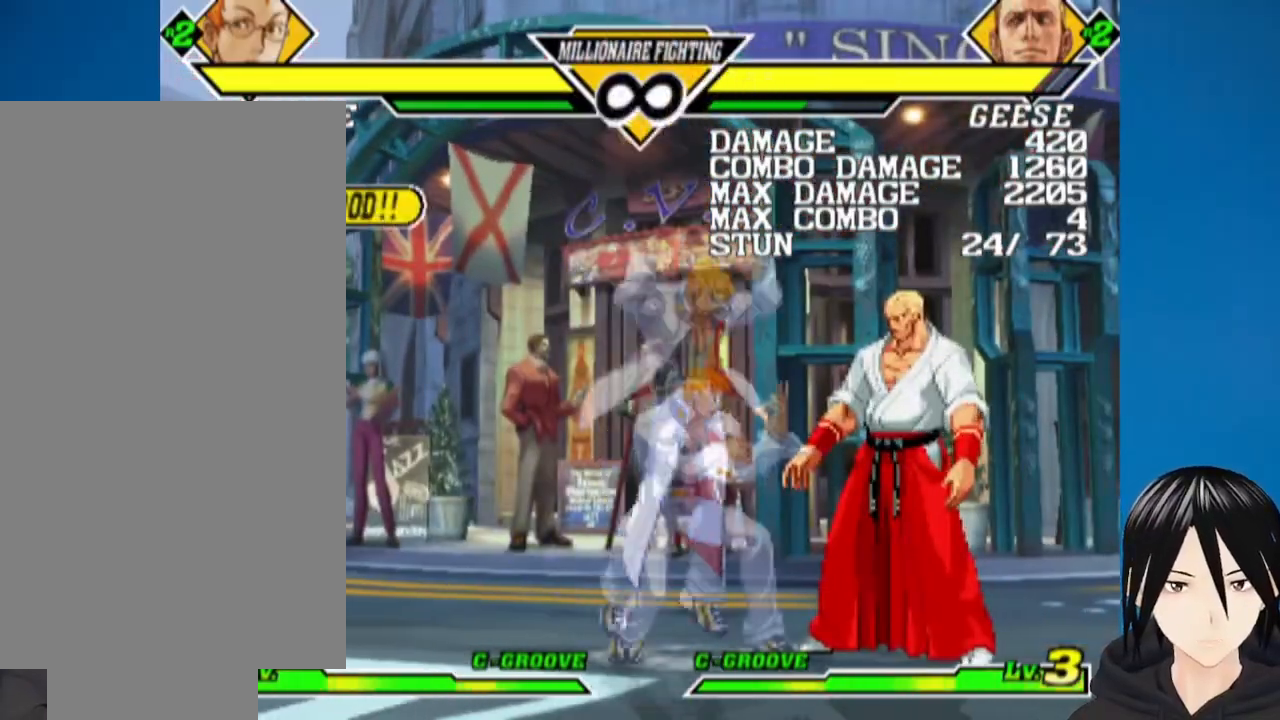
{"buttons": [], "left_stick": "center", "right_stick": "center", "events": [[50, "DPAD_RIGHT", "down"], [100, "DPAD_UP", "down"], [300, "DPAD_UP", "up"], [333, "DPAD_RIGHT", "up"]]}
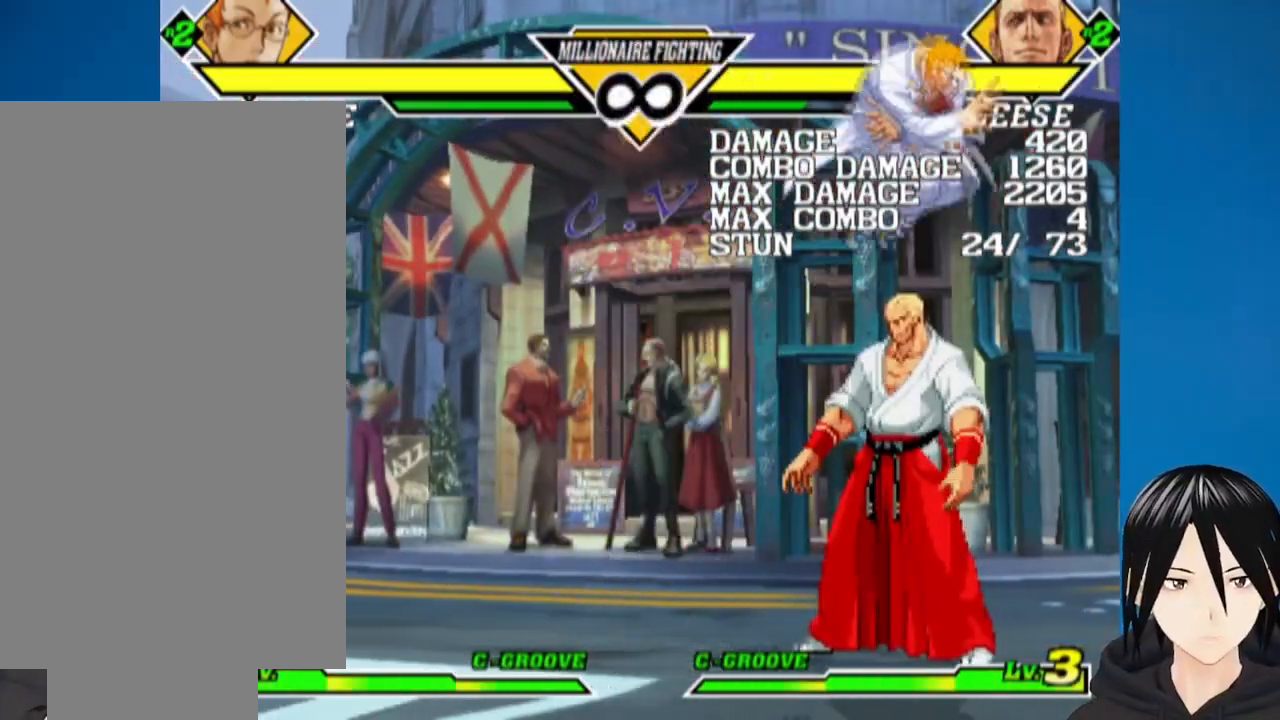
{"buttons": ["DPAD_DOWN", "DPAD_LEFT"], "left_stick": "center", "right_stick": "center", "events": [[117, "DPAD_LEFT", "down"], [450, "DPAD_DOWN", "down"]]}
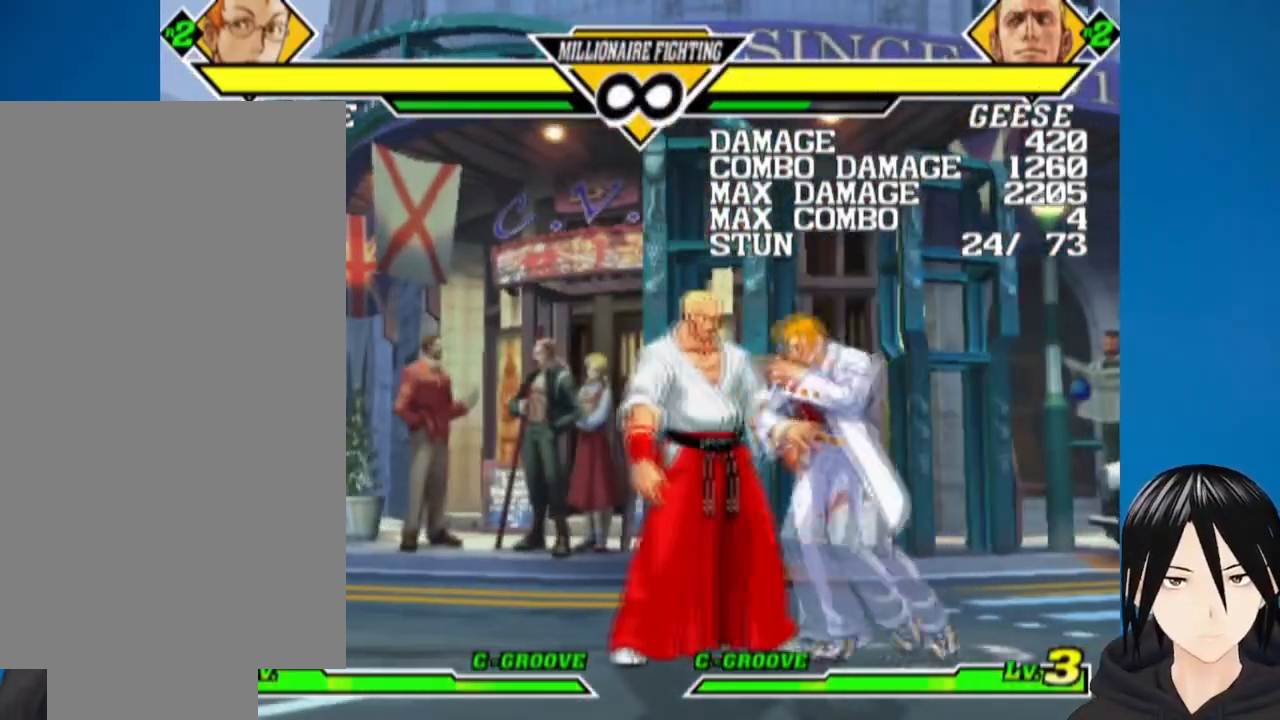
{"buttons": ["DPAD_UP", "DPAD_LEFT"], "left_stick": "center", "right_stick": "center", "events": [[17, "R1", "down"], [167, "DPAD_DOWN", "up"], [183, "R1", "up"], [250, "DPAD_UP", "down"]]}
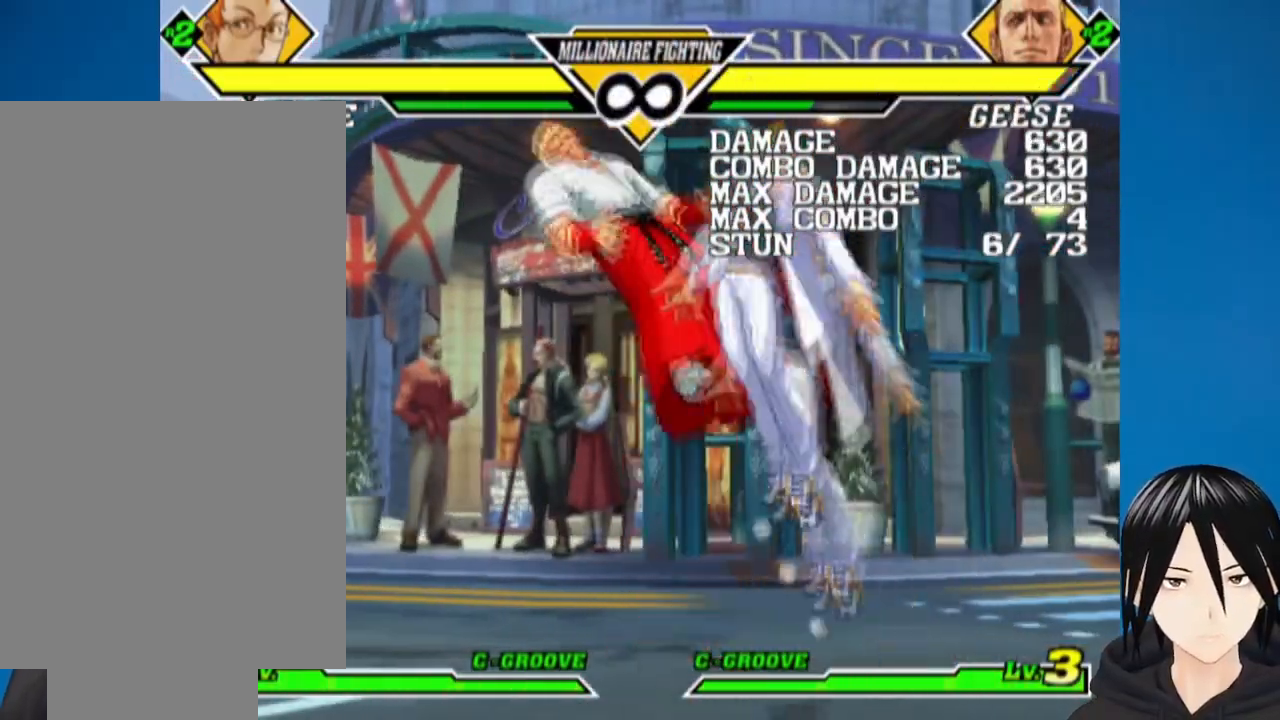
{"buttons": ["DPAD_LEFT"], "left_stick": "center", "right_stick": "center", "events": [[17, "SQUARE", "down"], [50, "DPAD_UP", "up"], [100, "SQUARE", "up"], [183, "TRIANGLE", "down"], [317, "TRIANGLE", "up"], [383, "L1", "down"], [467, "L1", "up"]]}